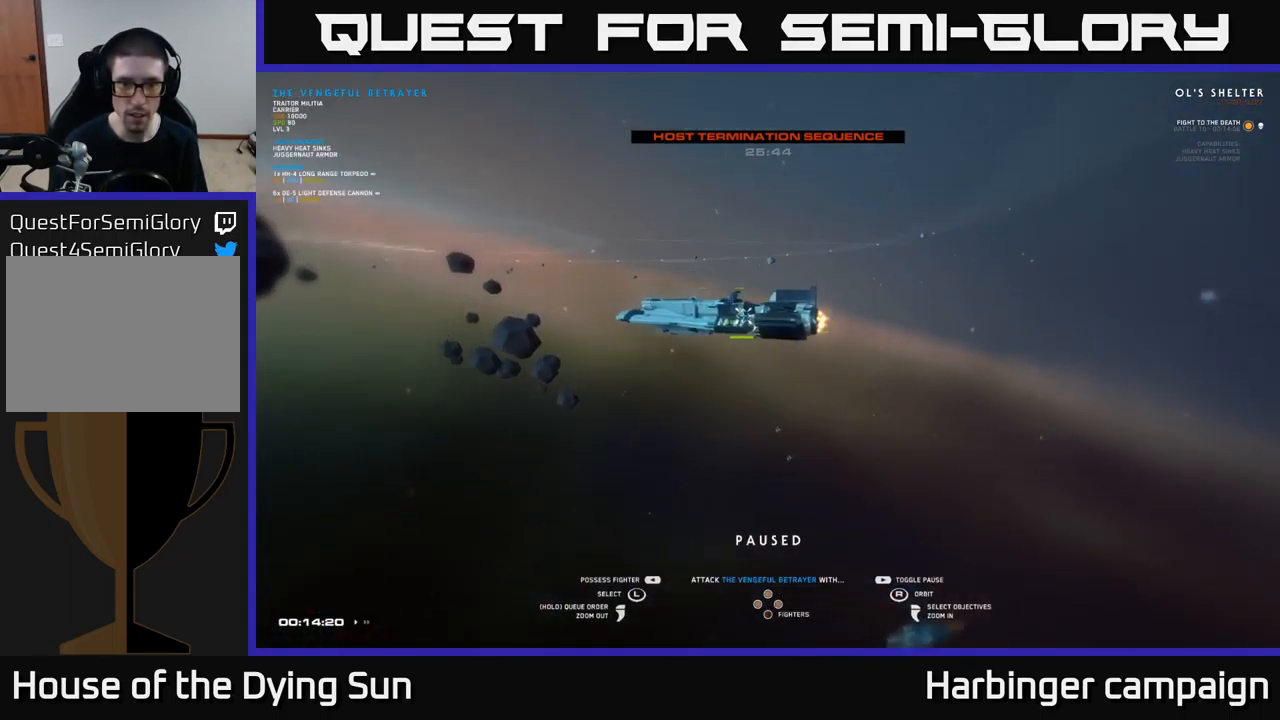
Gameplay with a controller (Xbox layout); each line is a JSON object with the inputs held at the frame after it. "events" lists button and stick changes between this image and that frame as [ms after this image, input, new state], when the widget could be followed in between.
{"buttons": [], "left_stick": "center", "right_stick": "center", "events": [[50, "left_stick", "center"], [267, "right_stick", "right"], [450, "right_stick", "center"]]}
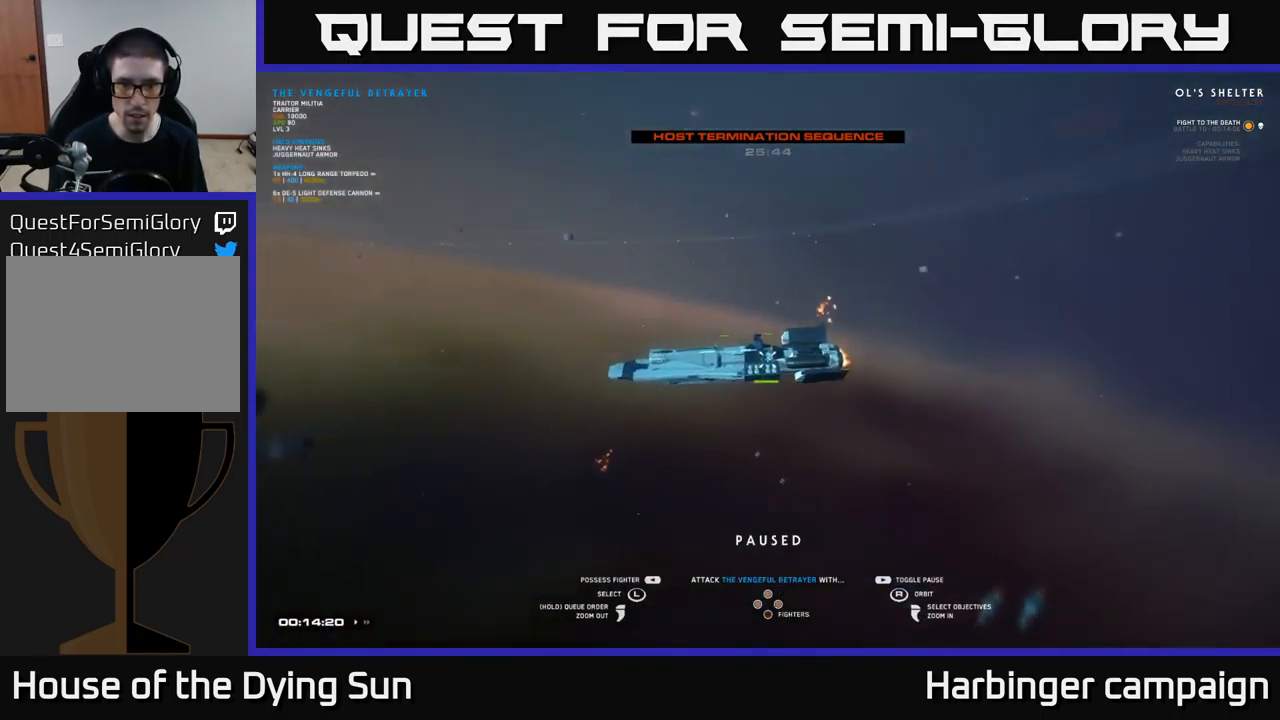
{"buttons": [], "left_stick": "center", "right_stick": "center", "events": [[33, "X", "down"], [117, "X", "up"], [183, "Y", "down"], [267, "Y", "up"]]}
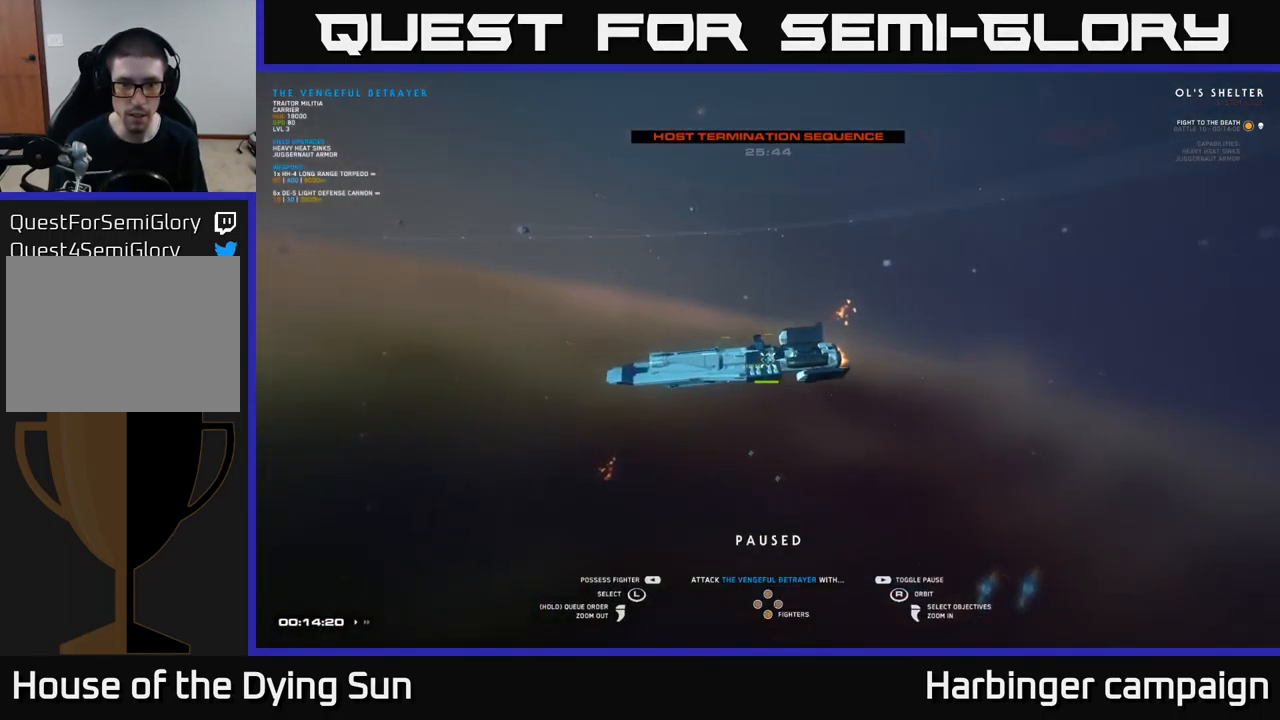
{"buttons": ["Y"], "left_stick": "center", "right_stick": "center", "events": [[333, "X", "down"], [400, "X", "up"], [500, "Y", "down"]]}
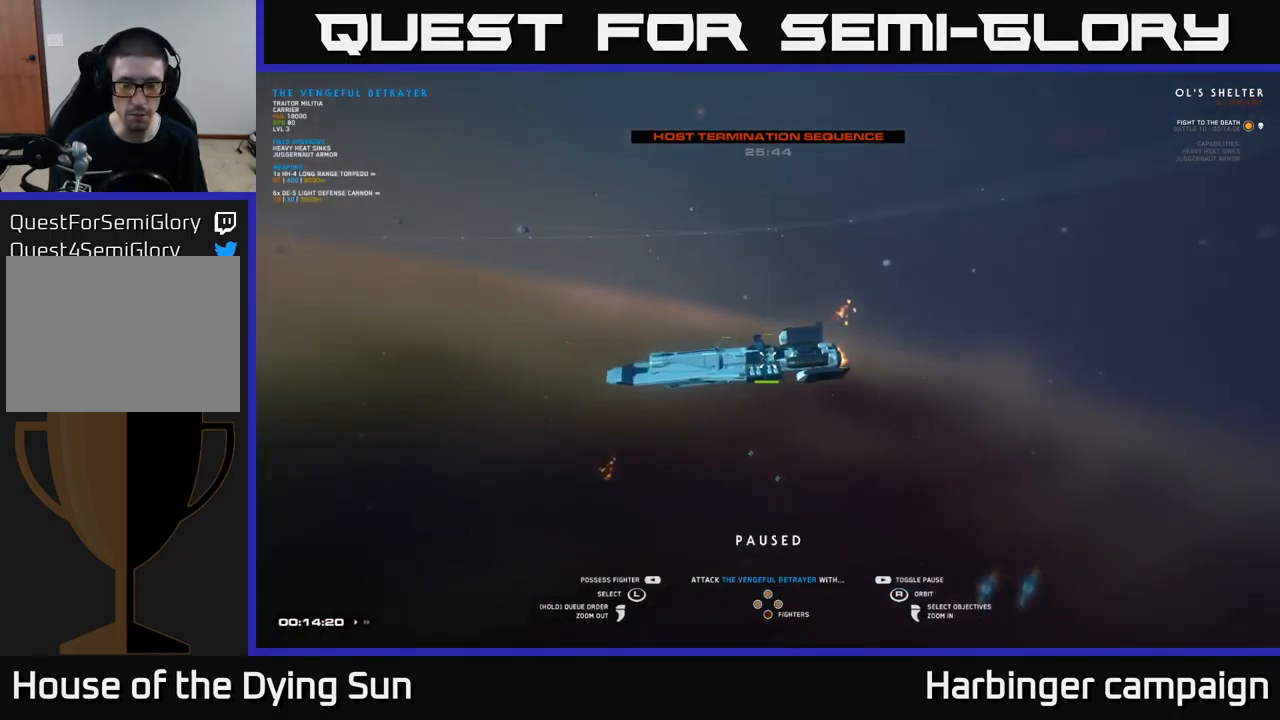
{"buttons": [], "left_stick": "center", "right_stick": "center", "events": [[67, "Y", "up"], [167, "X", "down"], [233, "X", "up"]]}
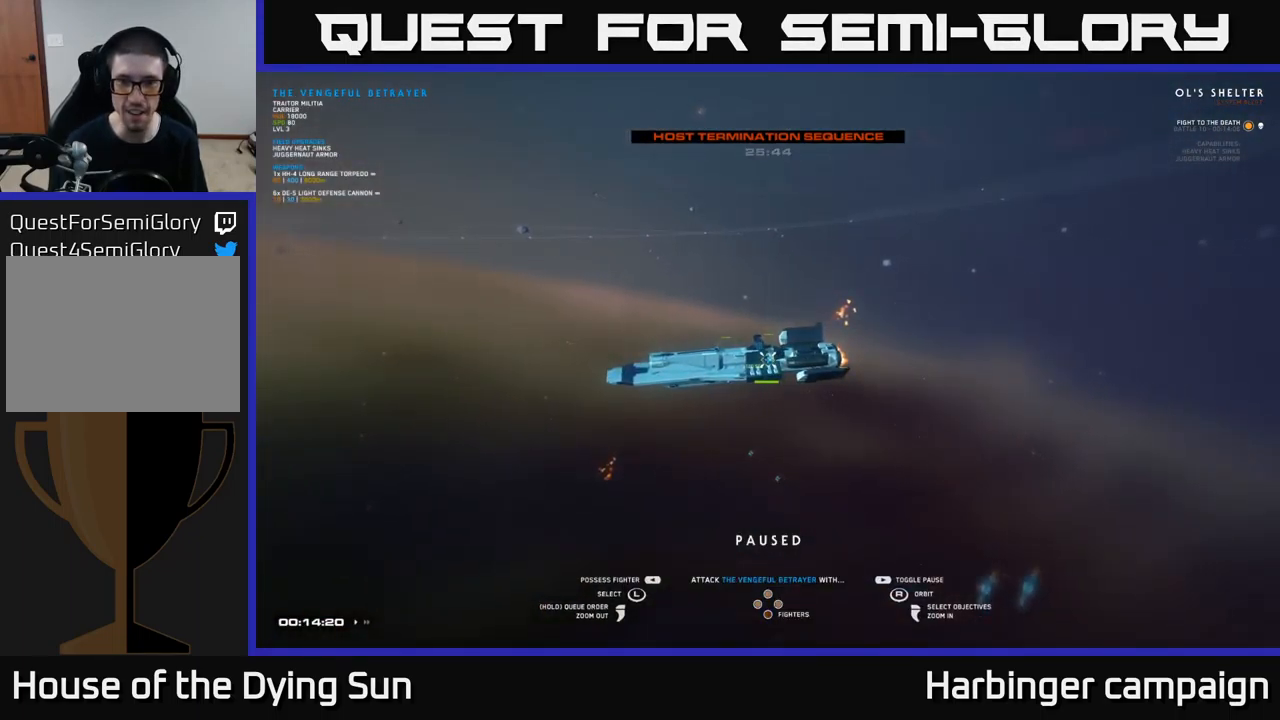
{"buttons": [], "left_stick": "center", "right_stick": "center", "events": [[183, "SELECT", "down"], [283, "SELECT", "up"]]}
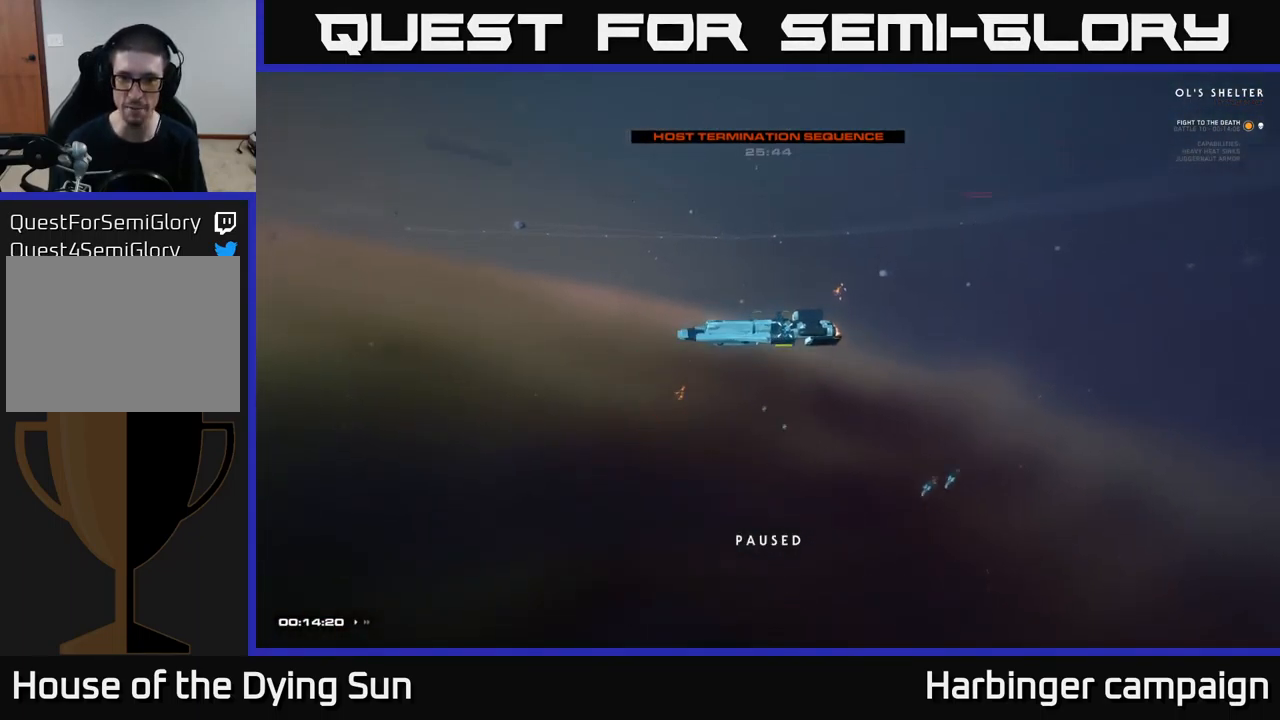
{"buttons": [], "left_stick": "center", "right_stick": "center", "events": [[284, "right_stick", "right"], [484, "right_stick", "center"]]}
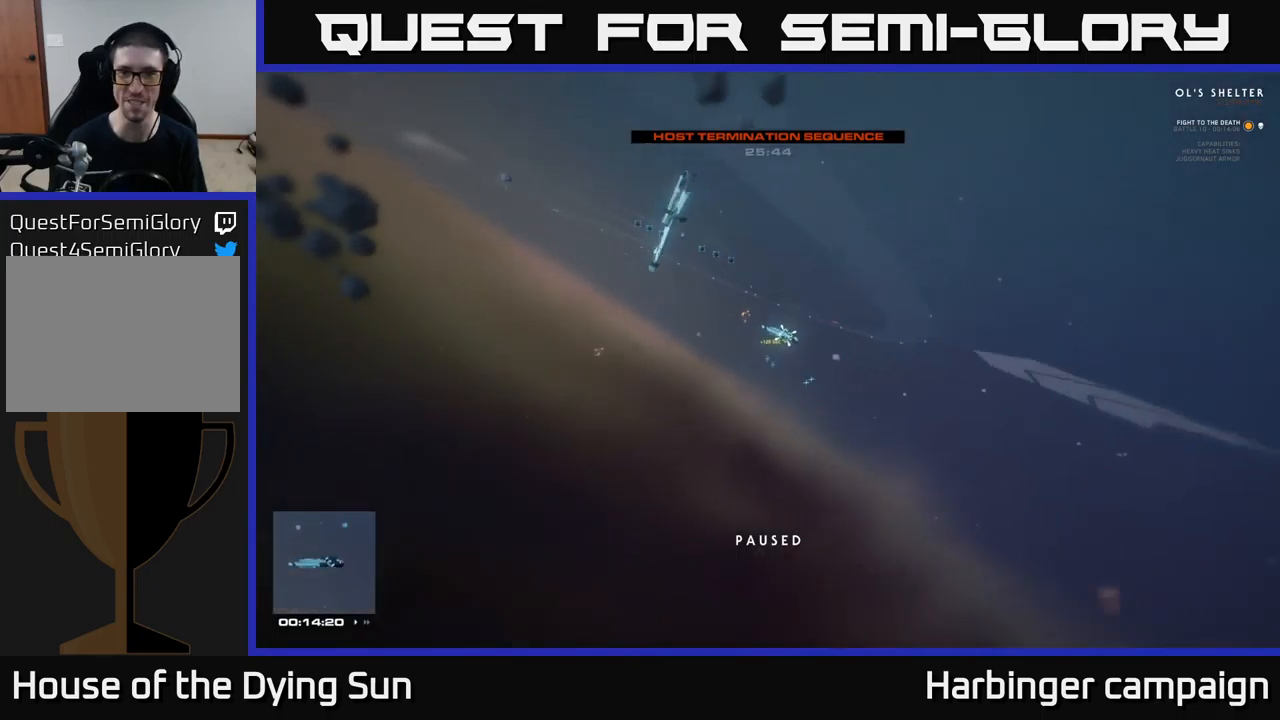
{"buttons": ["L2"], "left_stick": "center", "right_stick": "center", "events": [[200, "right_stick", "right"], [284, "L2", "down"], [417, "right_stick", "center"]]}
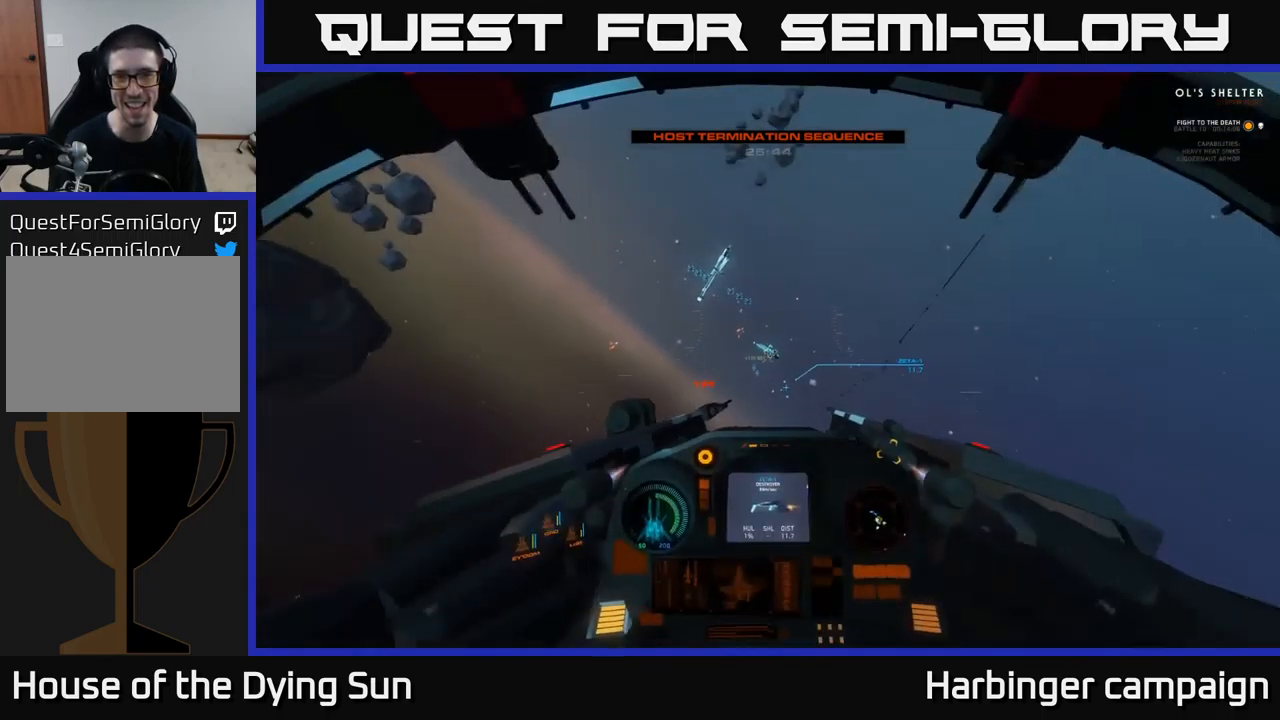
{"buttons": ["L2"], "left_stick": "center", "right_stick": "center", "events": [[100, "right_stick", "down-right"], [284, "right_stick", "center"]]}
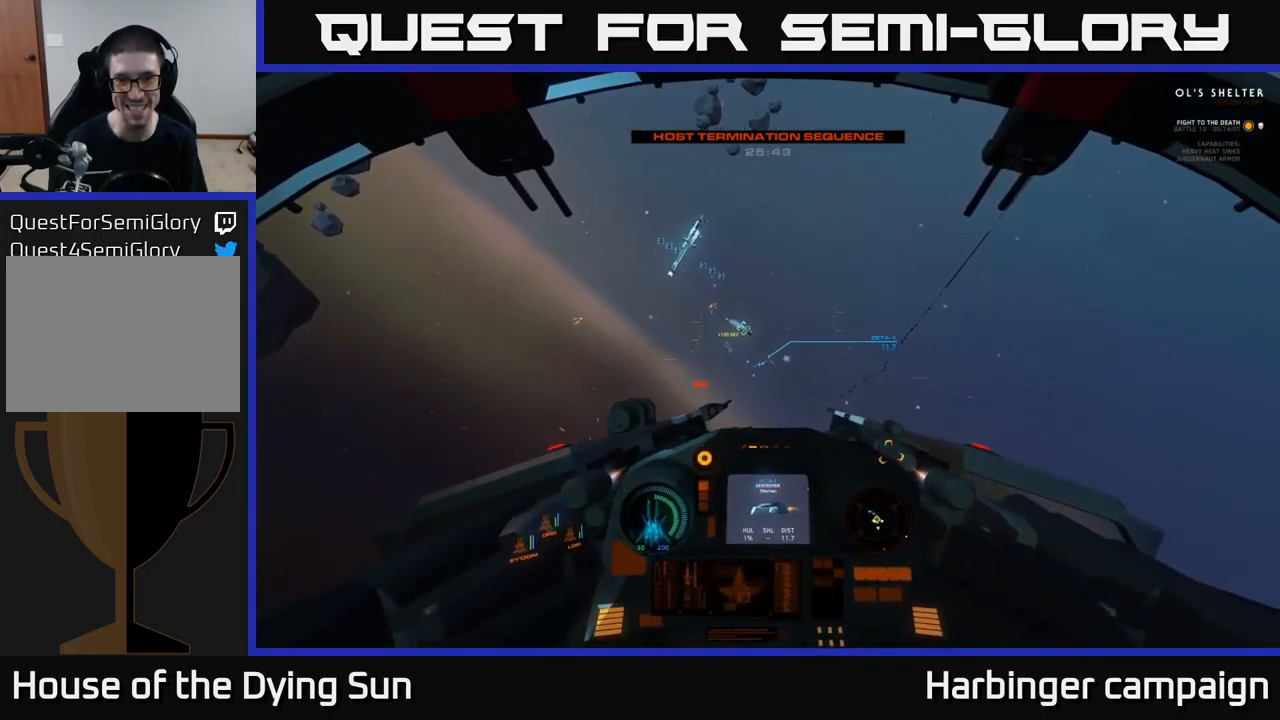
{"buttons": ["L2"], "left_stick": "center", "right_stick": "center", "events": [[34, "R1", "down"], [117, "R1", "up"], [234, "L2", "up"], [267, "right_stick", "left"], [350, "L2", "down"], [417, "right_stick", "center"]]}
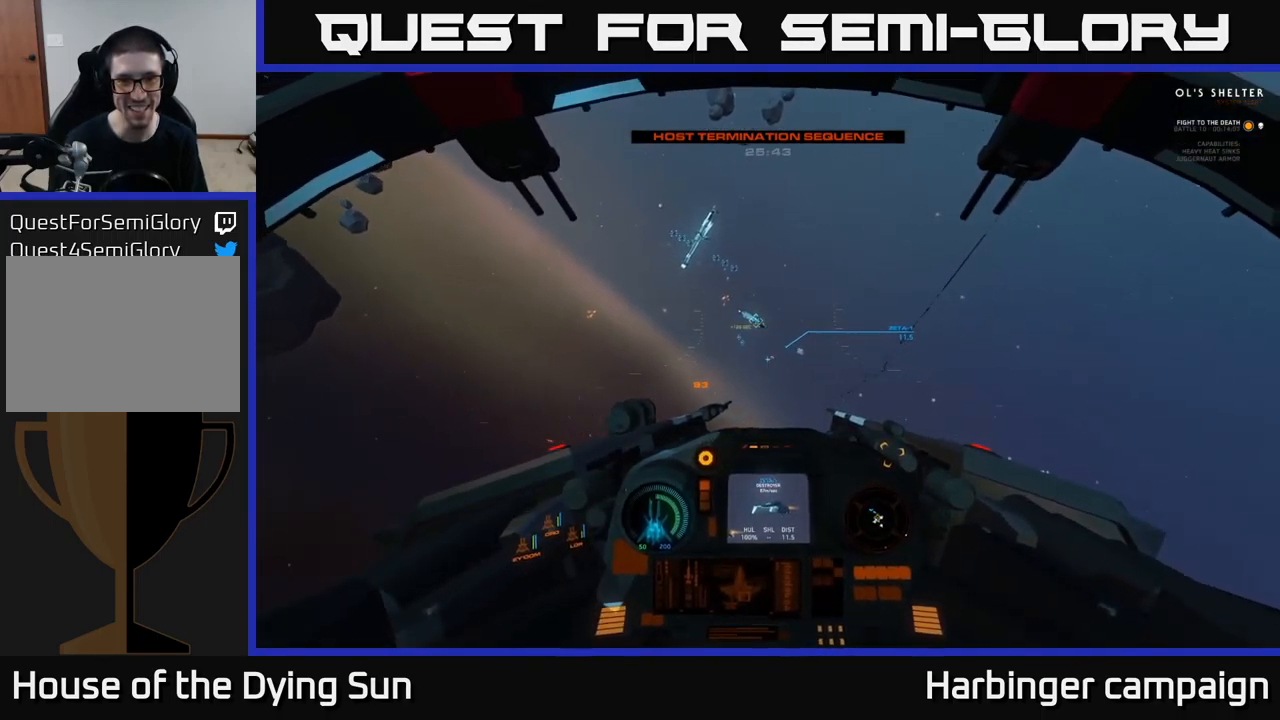
{"buttons": ["L2"], "left_stick": "center", "right_stick": "center", "events": [[100, "right_stick", "right"], [234, "right_stick", "center"]]}
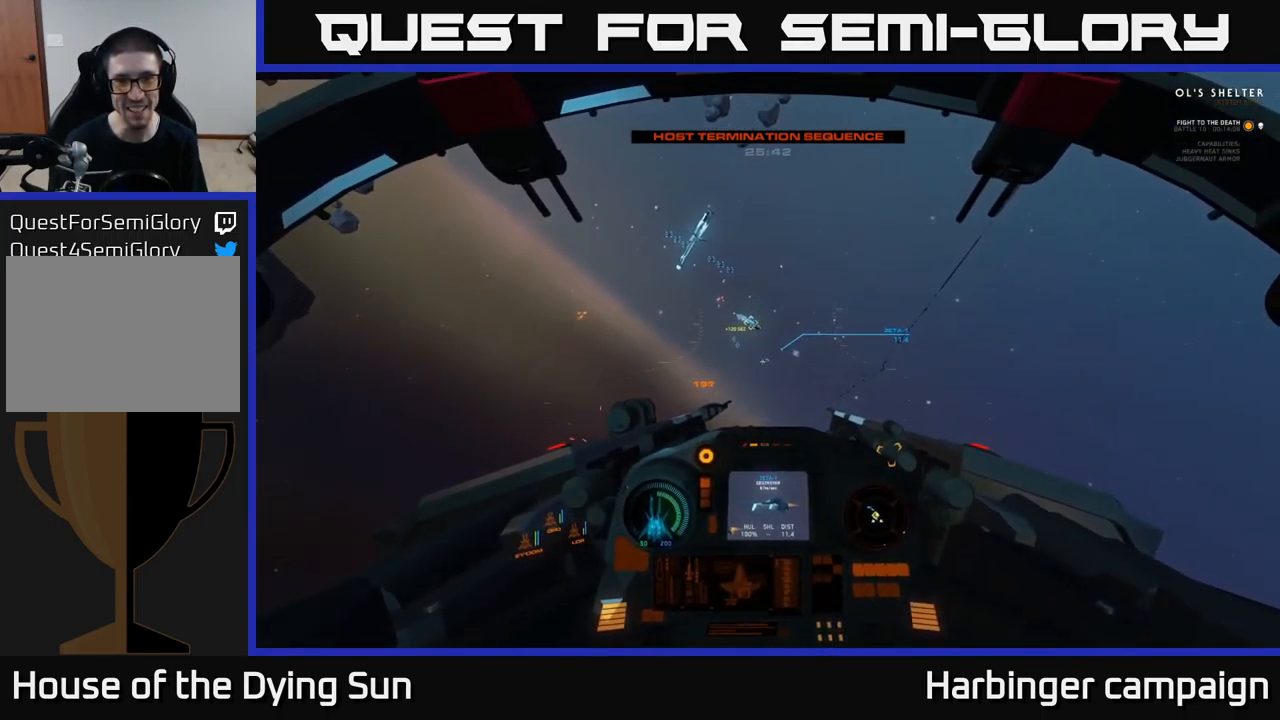
{"buttons": ["L2", "R2"], "left_stick": "center", "right_stick": "center", "events": [[67, "right_stick", "left"], [134, "R2", "down"], [134, "right_stick", "center"], [234, "R2", "up"], [334, "right_stick", "left"], [417, "R2", "down"], [417, "right_stick", "center"]]}
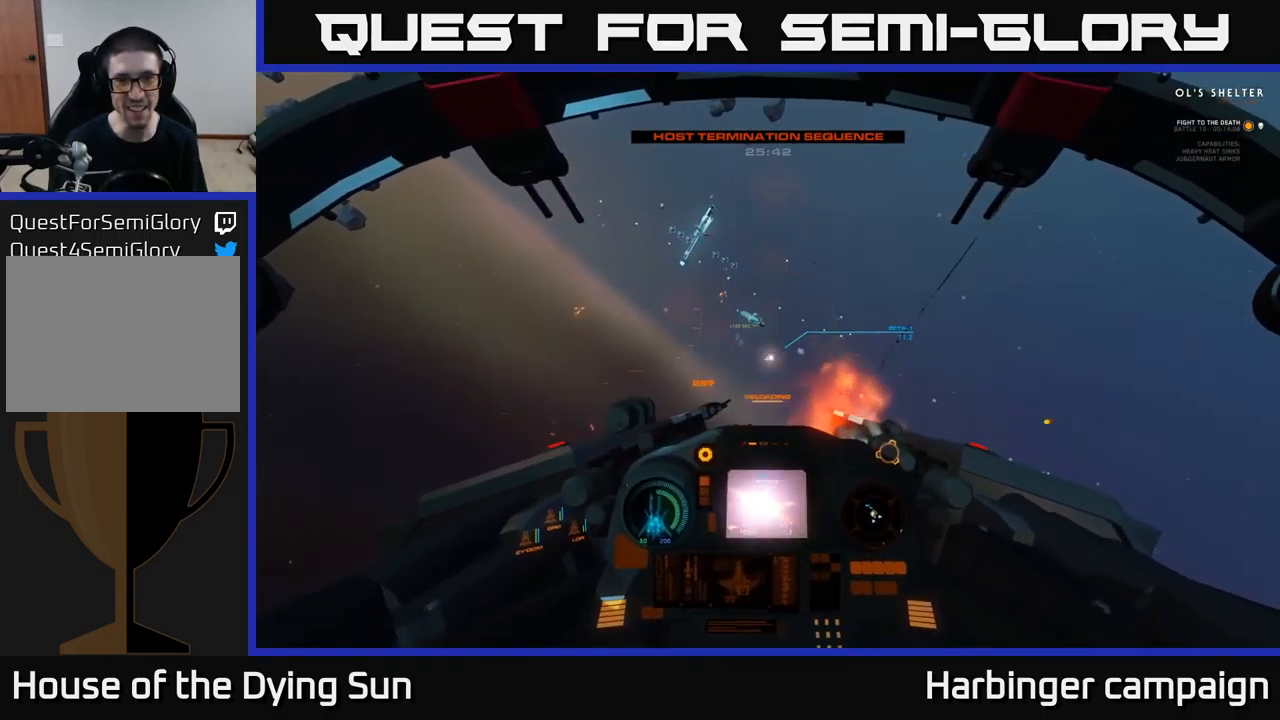
{"buttons": ["L2"], "left_stick": "center", "right_stick": "center", "events": [[17, "R2", "up"]]}
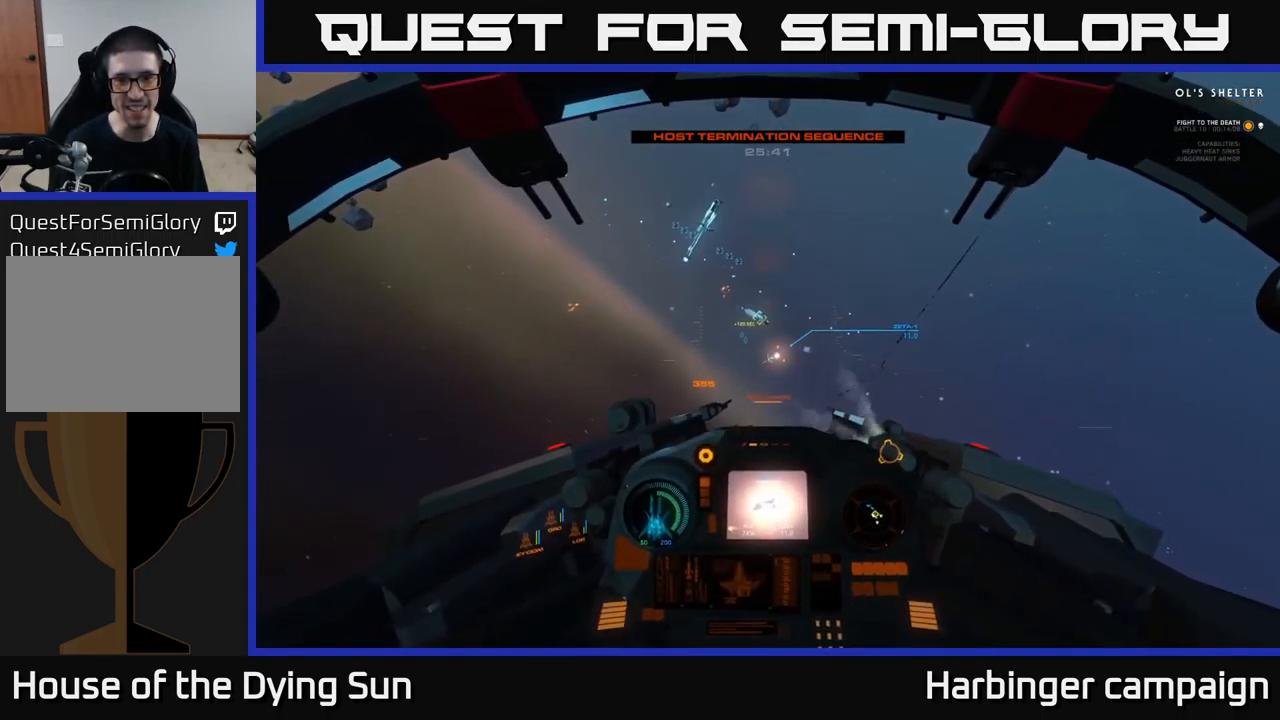
{"buttons": ["L2", "R3"], "left_stick": "center", "right_stick": "up-left", "events": [[317, "R3", "down"], [367, "right_stick", "up-left"]]}
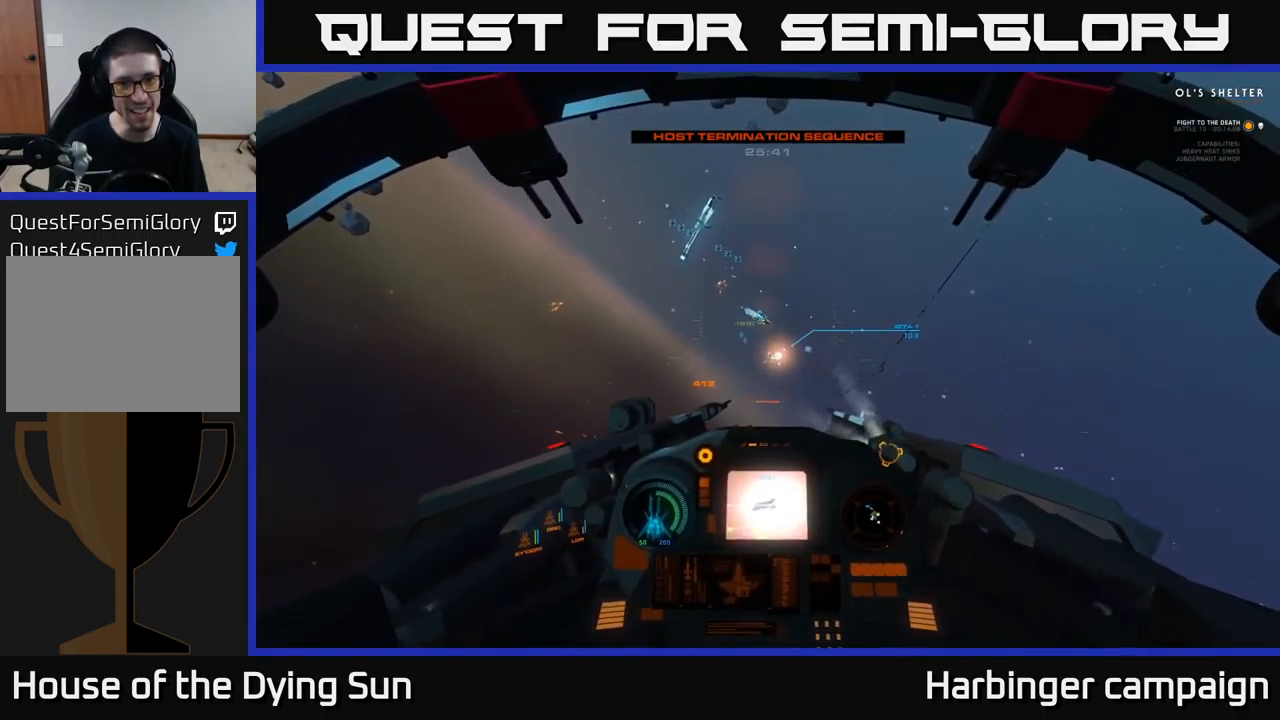
{"buttons": [], "left_stick": "center", "right_stick": "right", "events": [[100, "R3", "up"], [184, "right_stick", "center"], [217, "L2", "up"], [234, "DPAD_UP", "down"], [417, "right_stick", "right"], [484, "DPAD_UP", "up"]]}
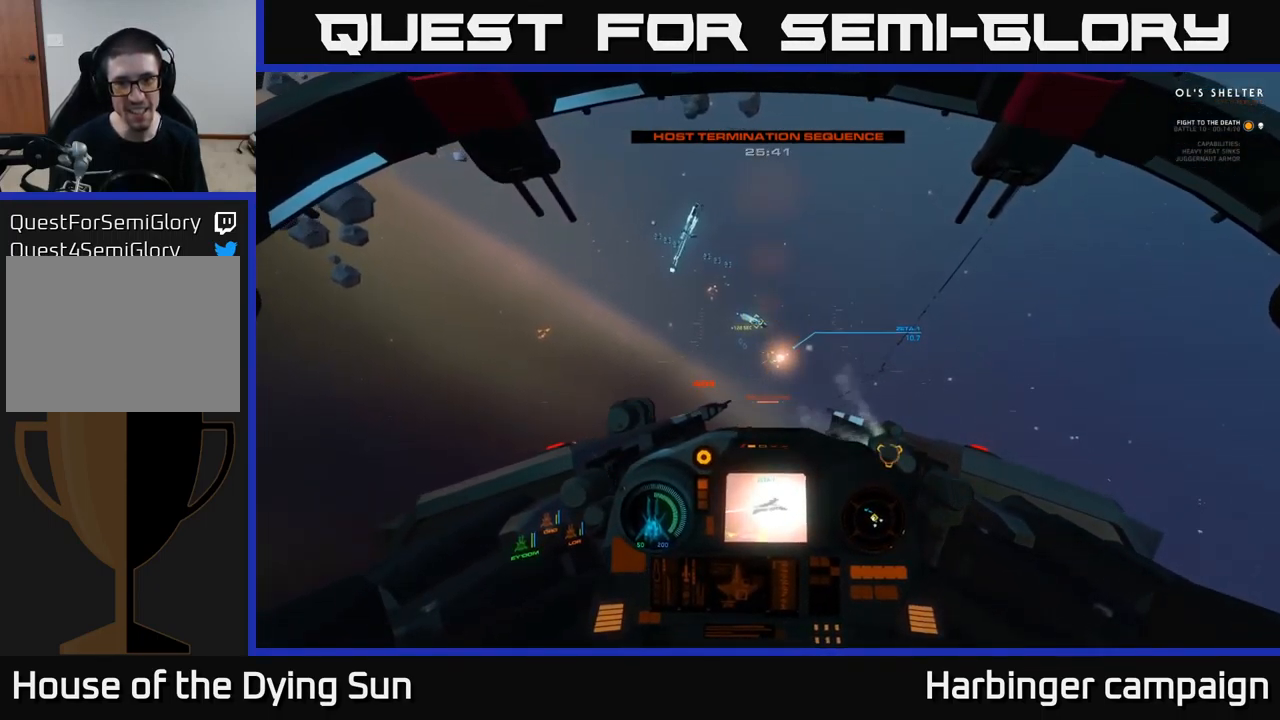
{"buttons": ["L2"], "left_stick": "center", "right_stick": "right", "events": [[67, "right_stick", "center"], [184, "L2", "down"], [467, "right_stick", "right"]]}
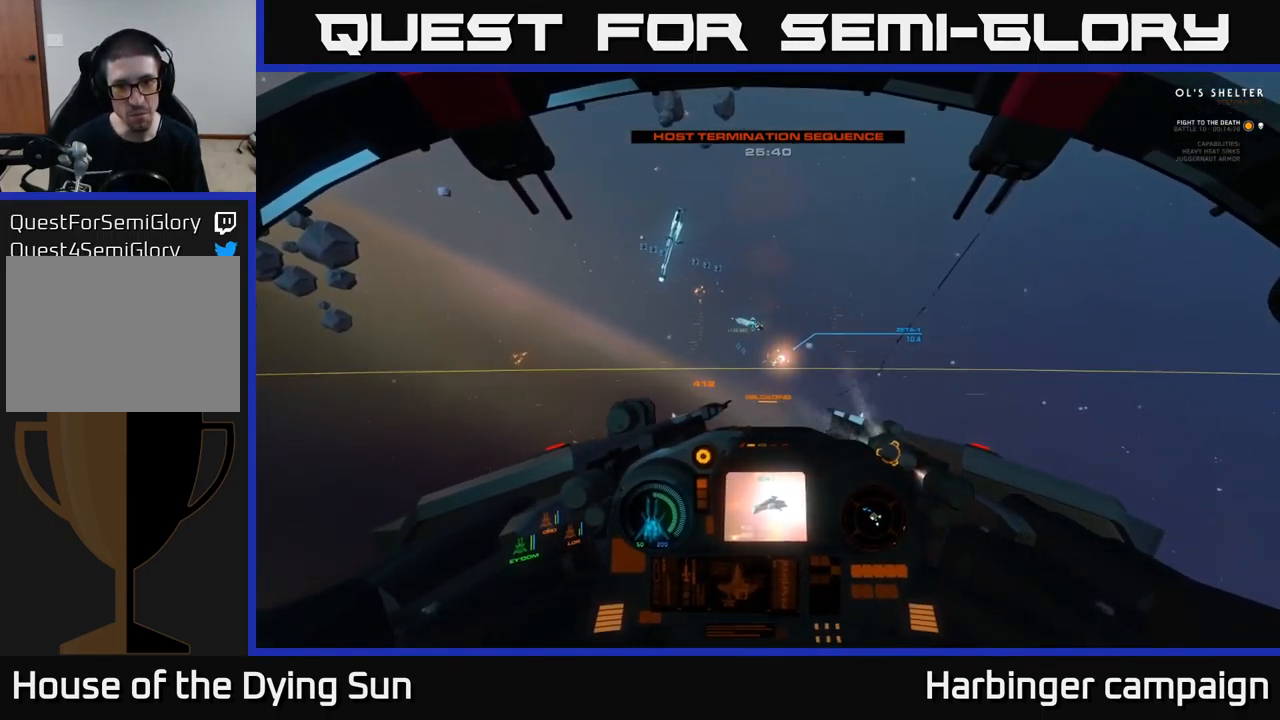
{"buttons": ["L2"], "left_stick": "center", "right_stick": "center", "events": [[116, "right_stick", "center"]]}
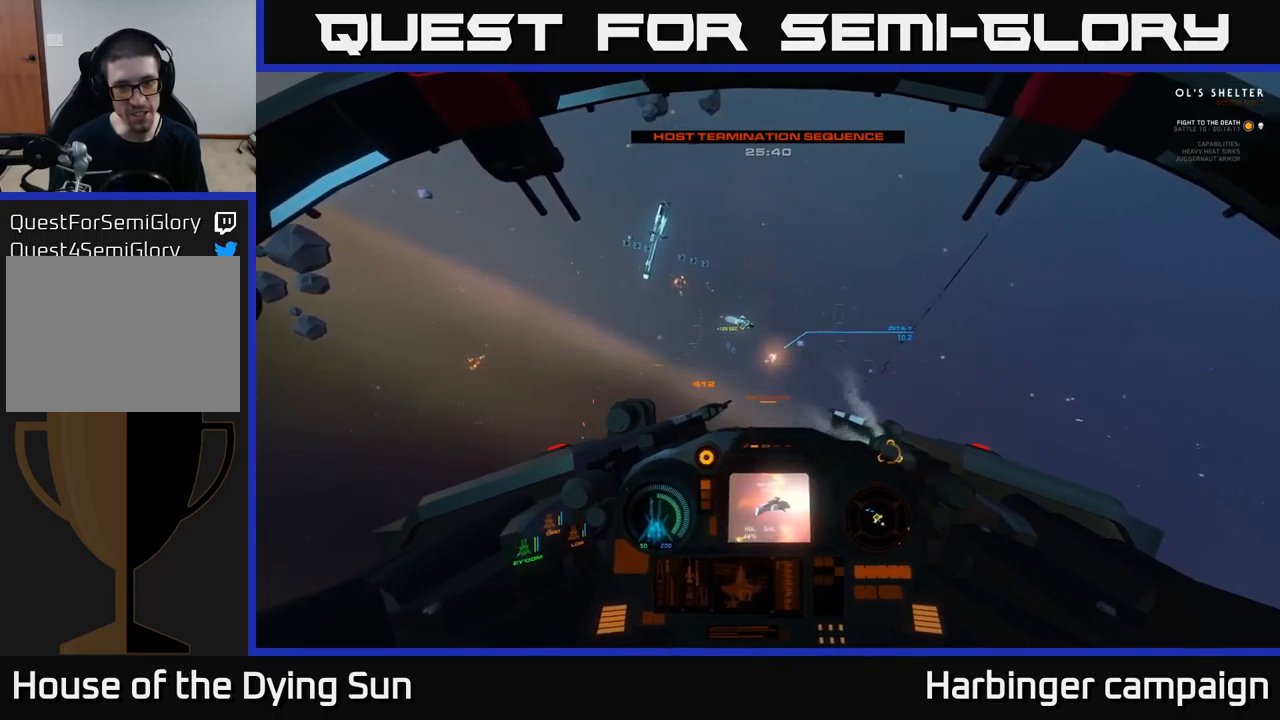
{"buttons": ["L2"], "left_stick": "center", "right_stick": "center", "events": []}
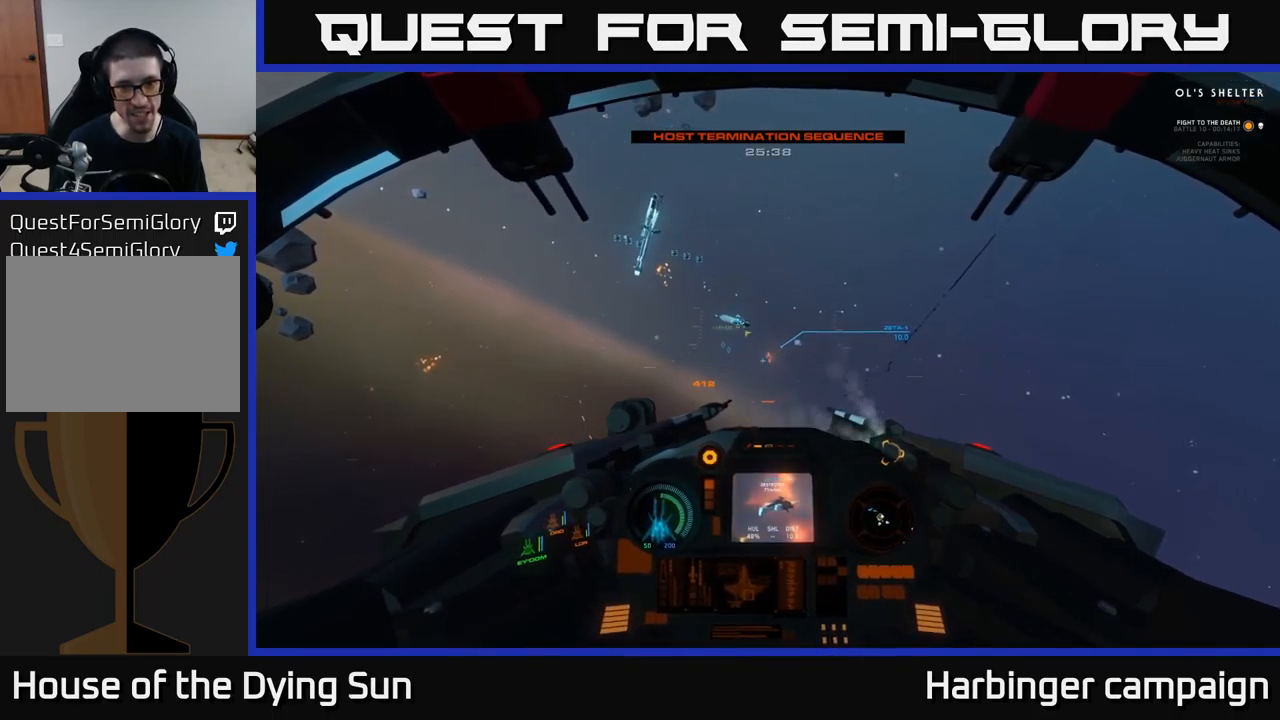
{"buttons": ["L2"], "left_stick": "center", "right_stick": "center", "events": [[250, "right_stick", "up"], [316, "right_stick", "center"]]}
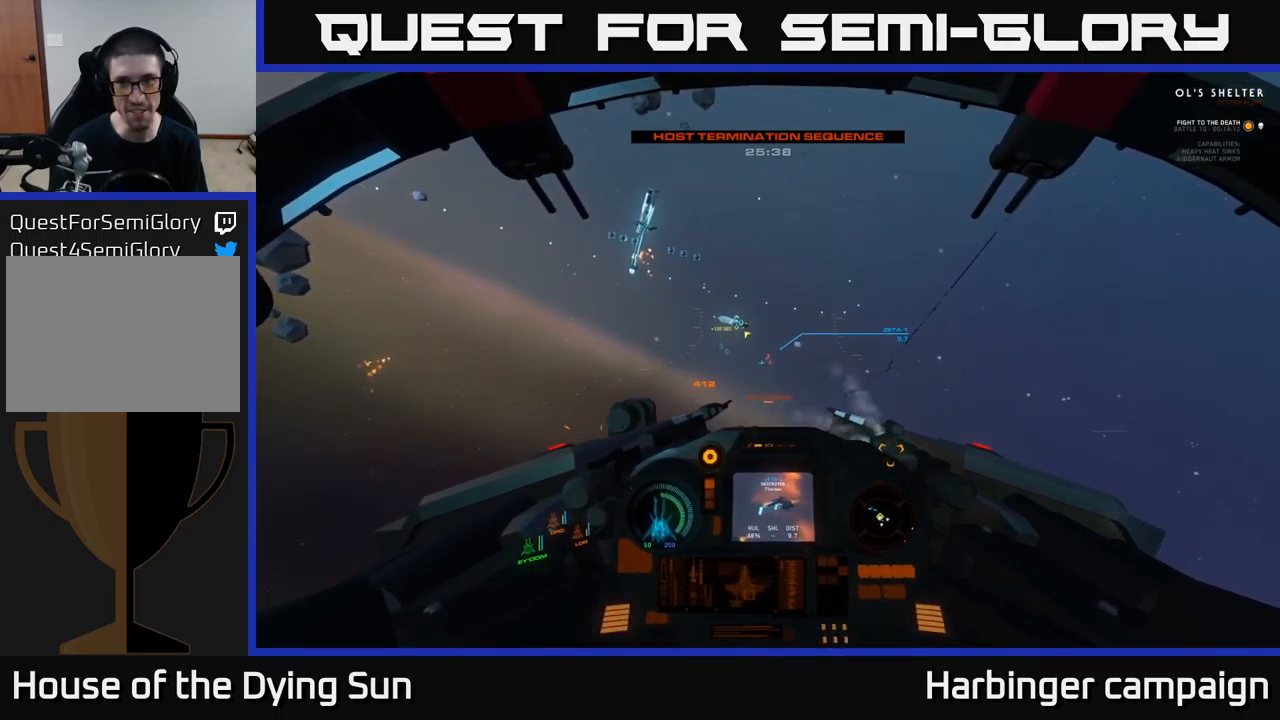
{"buttons": ["L2"], "left_stick": "center", "right_stick": "center", "events": [[283, "R1", "down"], [383, "R1", "up"]]}
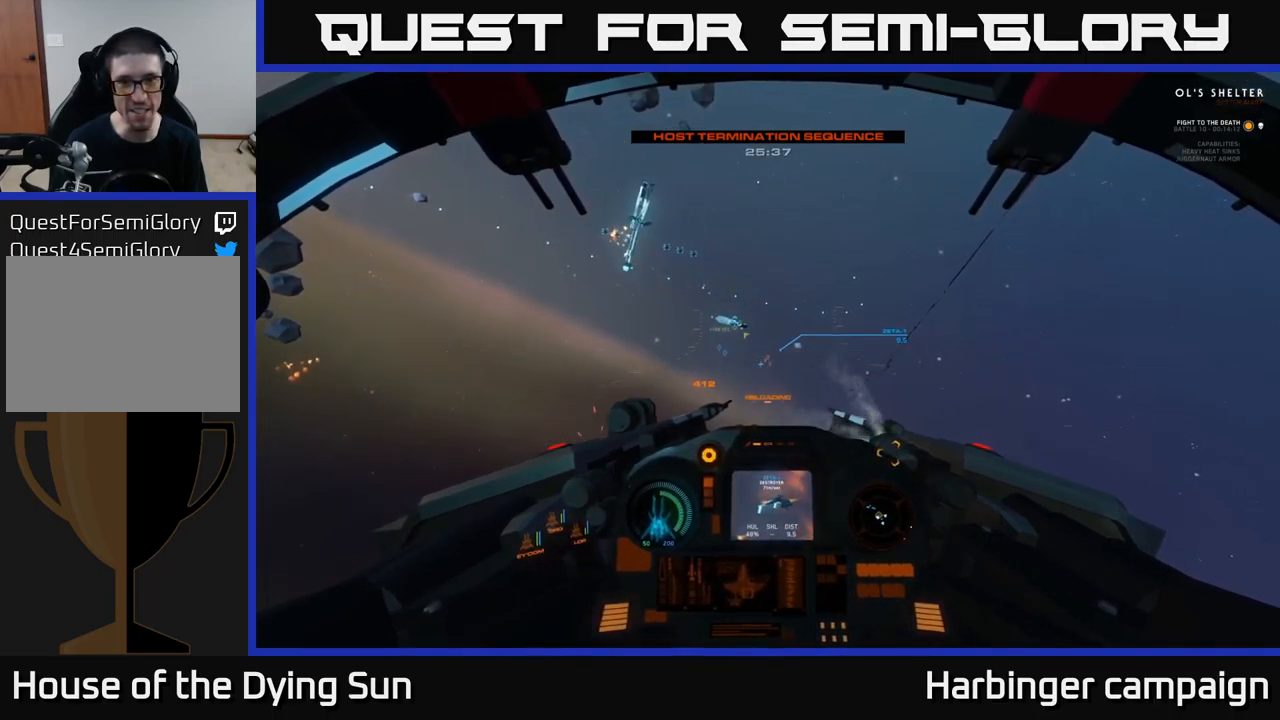
{"buttons": ["L2"], "left_stick": "center", "right_stick": "center", "events": [[233, "right_stick", "up-left"], [283, "right_stick", "center"]]}
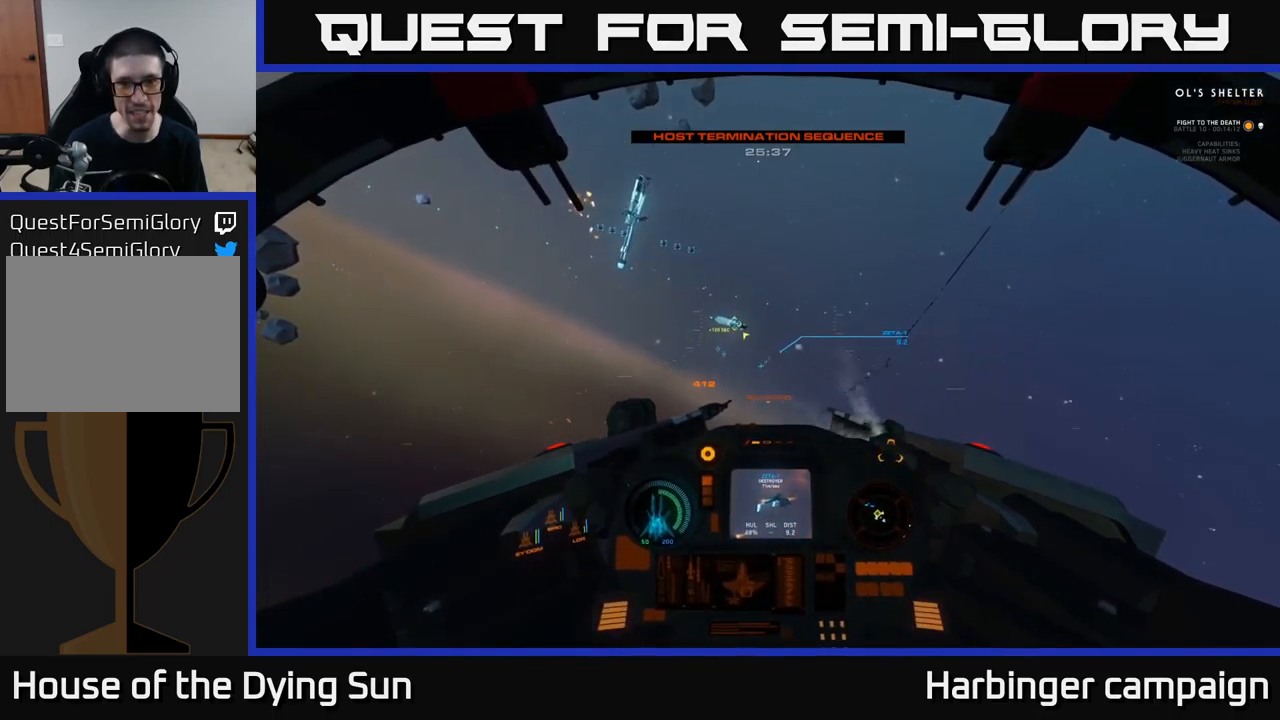
{"buttons": ["L2"], "left_stick": "center", "right_stick": "center", "events": [[216, "right_stick", "down-left"], [266, "right_stick", "center"]]}
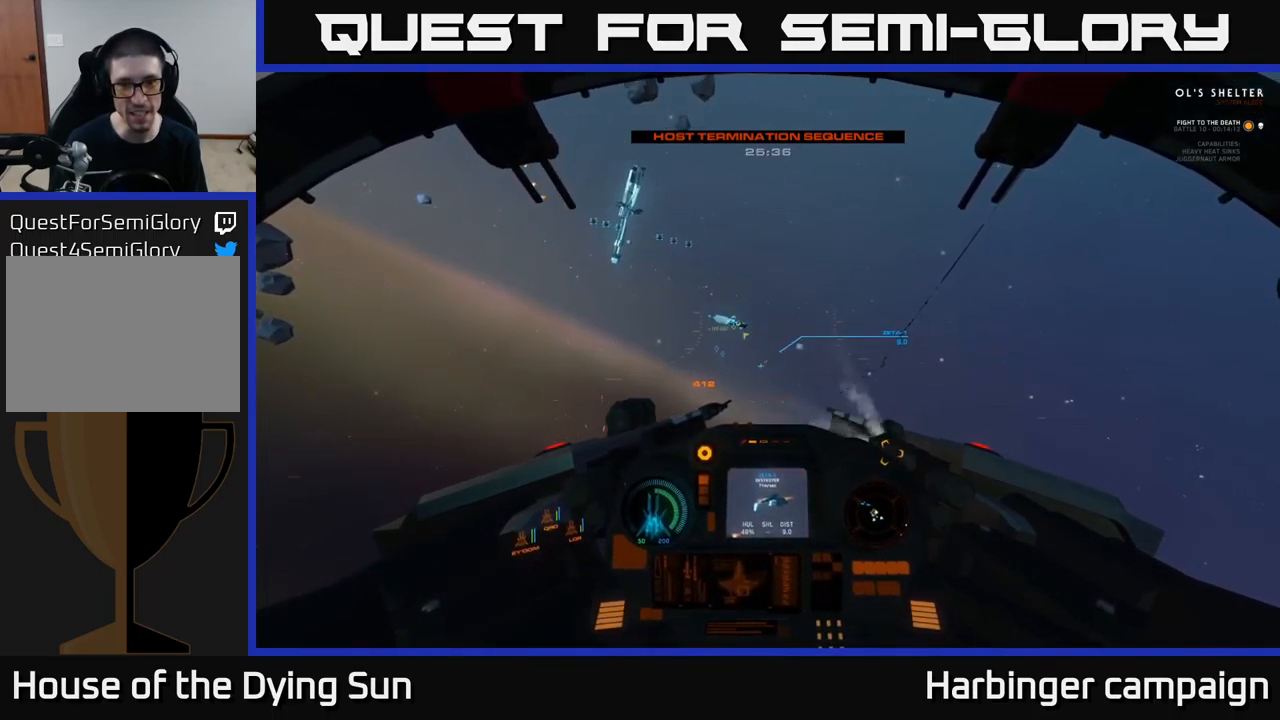
{"buttons": ["L2"], "left_stick": "center", "right_stick": "center", "events": []}
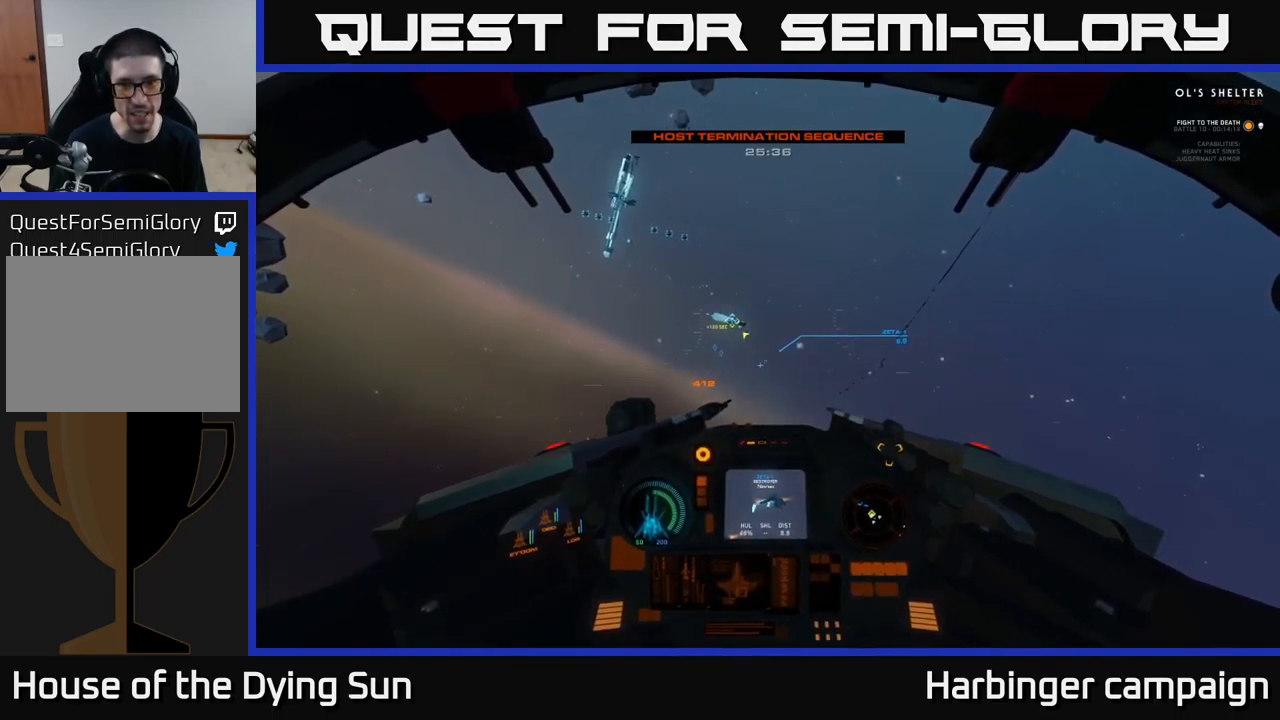
{"buttons": ["L2"], "left_stick": "center", "right_stick": "center", "events": []}
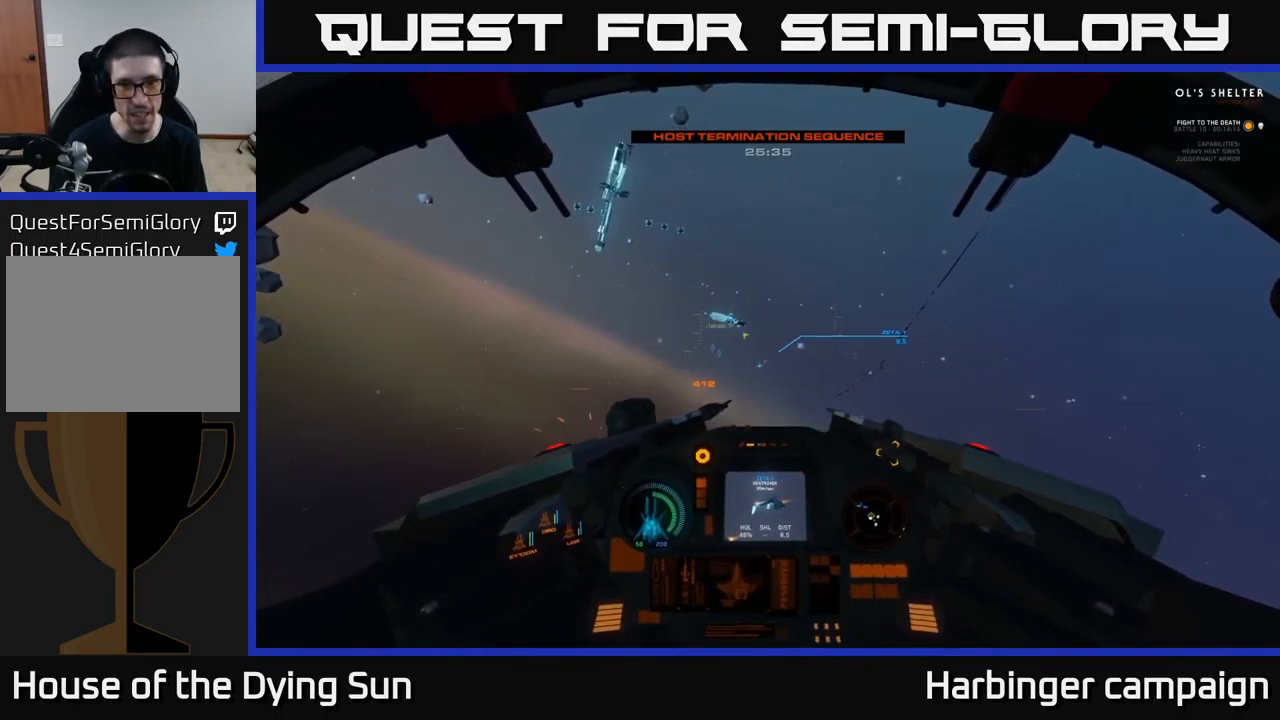
{"buttons": ["L2", "R2"], "left_stick": "center", "right_stick": "center", "events": [[200, "right_stick", "left"], [283, "right_stick", "center"], [433, "R2", "down"]]}
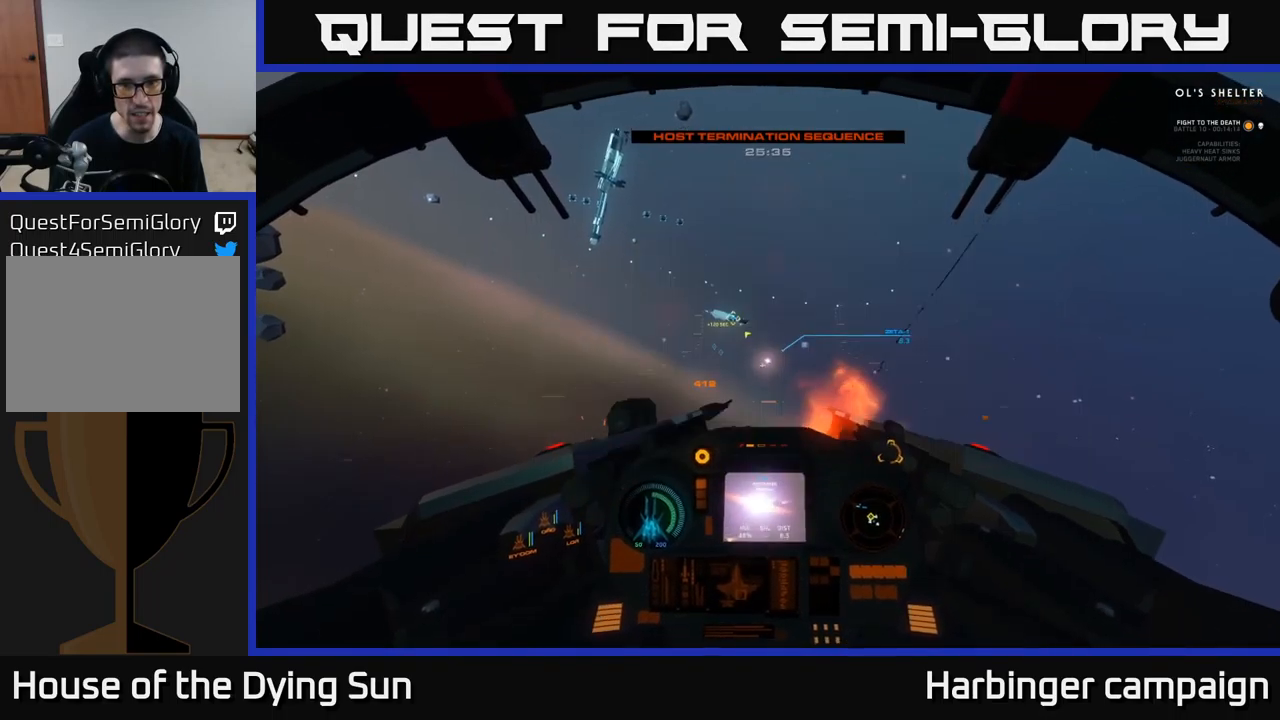
{"buttons": ["L2"], "left_stick": "center", "right_stick": "left", "events": [[16, "R2", "up"], [166, "R2", "down"], [266, "R2", "up"], [483, "right_stick", "left"]]}
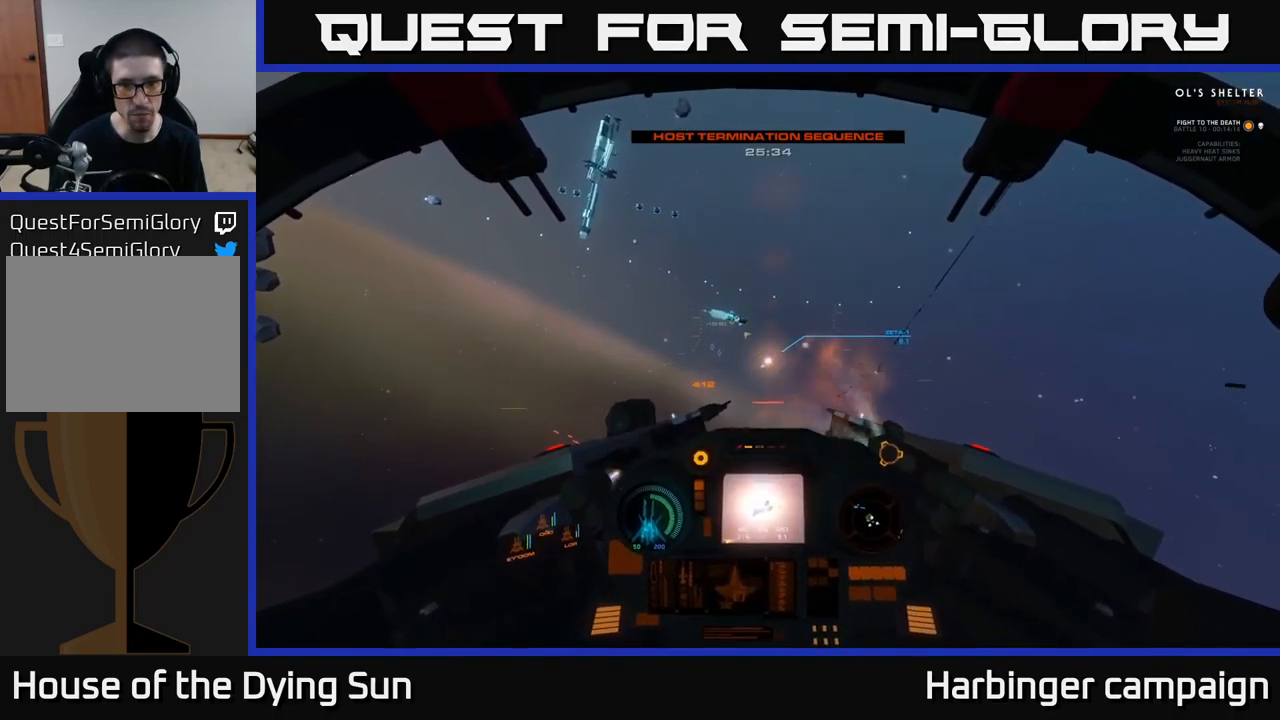
{"buttons": ["L2"], "left_stick": "center", "right_stick": "center", "events": [[133, "right_stick", "center"], [317, "right_stick", "down-right"], [450, "right_stick", "center"]]}
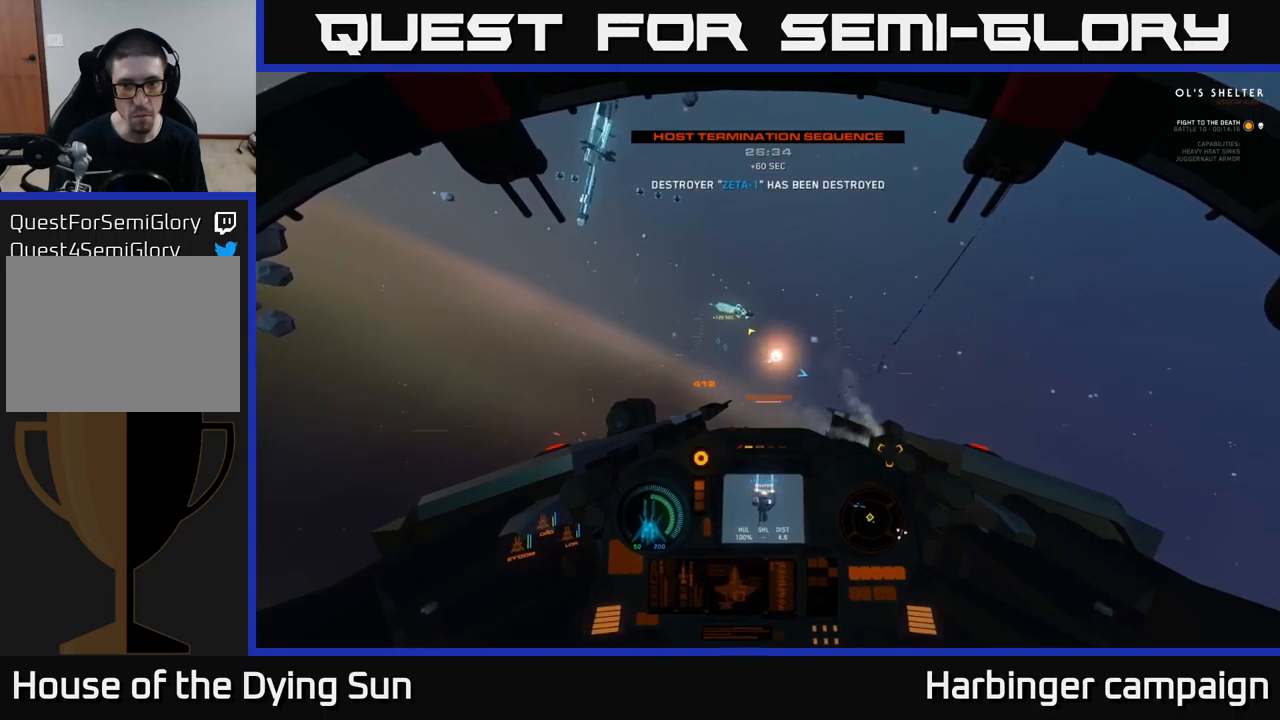
{"buttons": ["L2"], "left_stick": "center", "right_stick": "center", "events": [[67, "R1", "down"], [150, "R1", "up"], [350, "right_stick", "up-left"], [417, "right_stick", "center"]]}
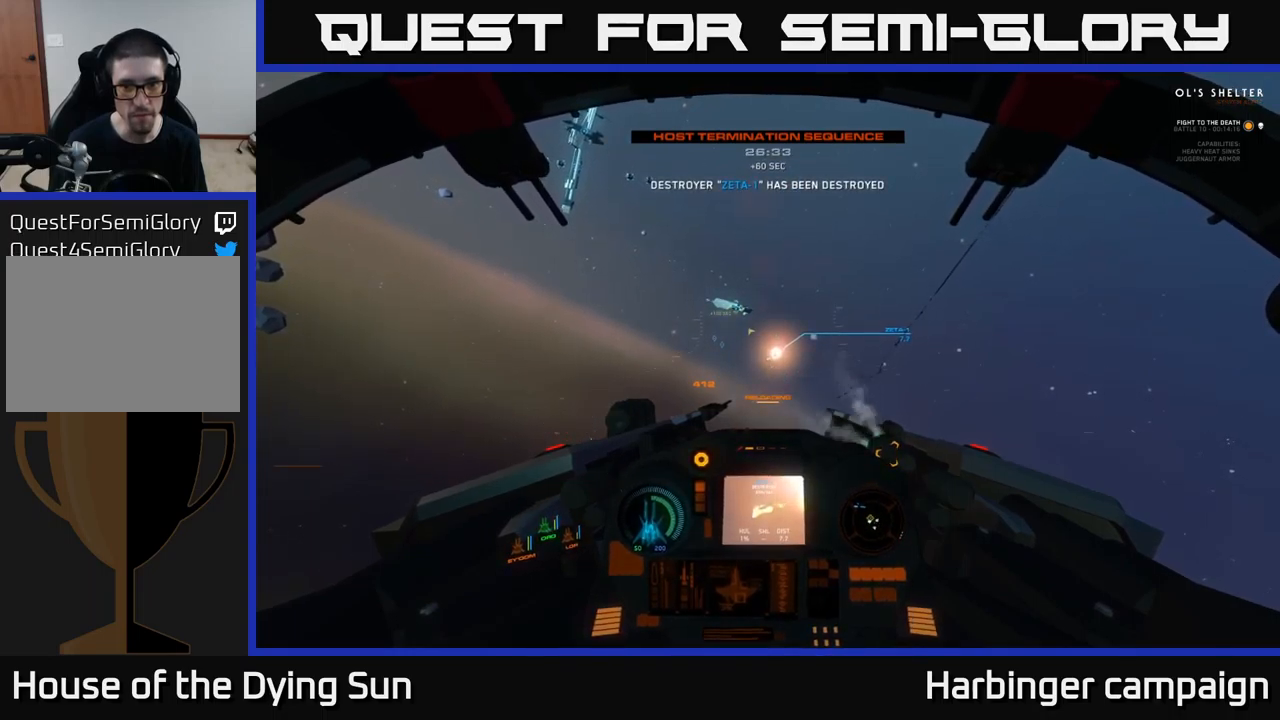
{"buttons": ["L2"], "left_stick": "center", "right_stick": "center", "events": []}
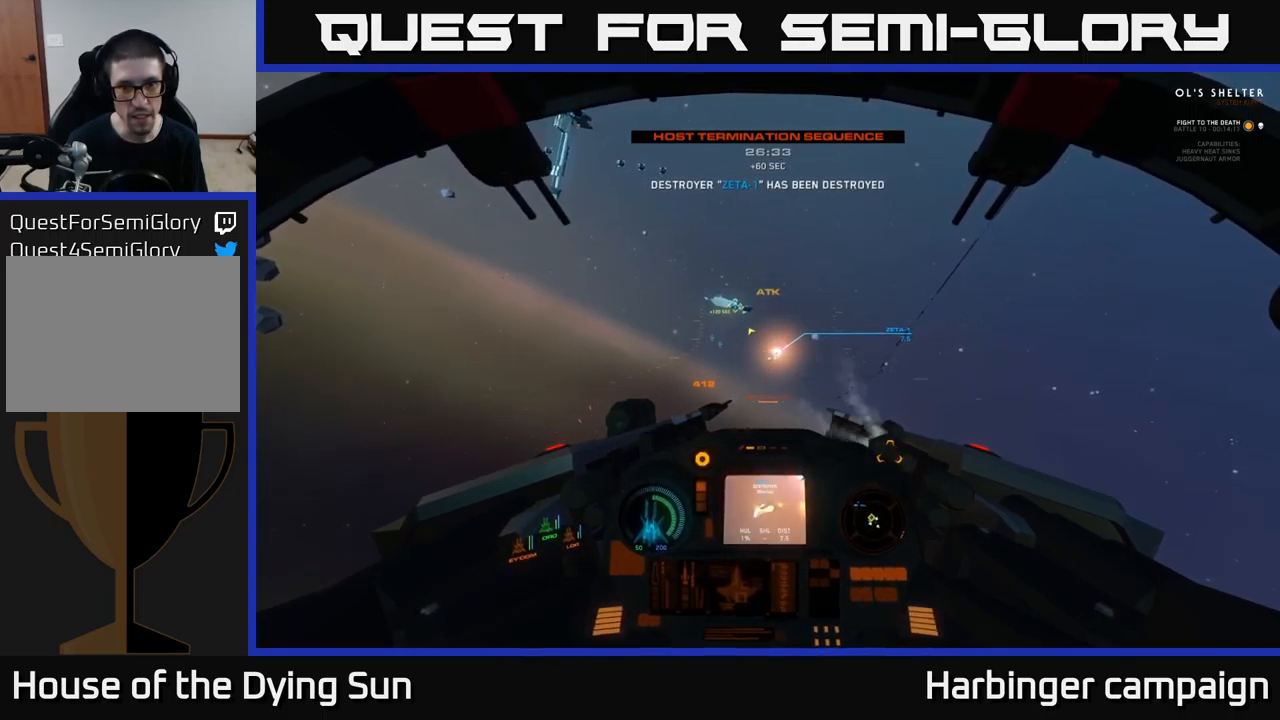
{"buttons": [], "left_stick": "center", "right_stick": "left", "events": [[133, "right_stick", "left"], [350, "L2", "up"]]}
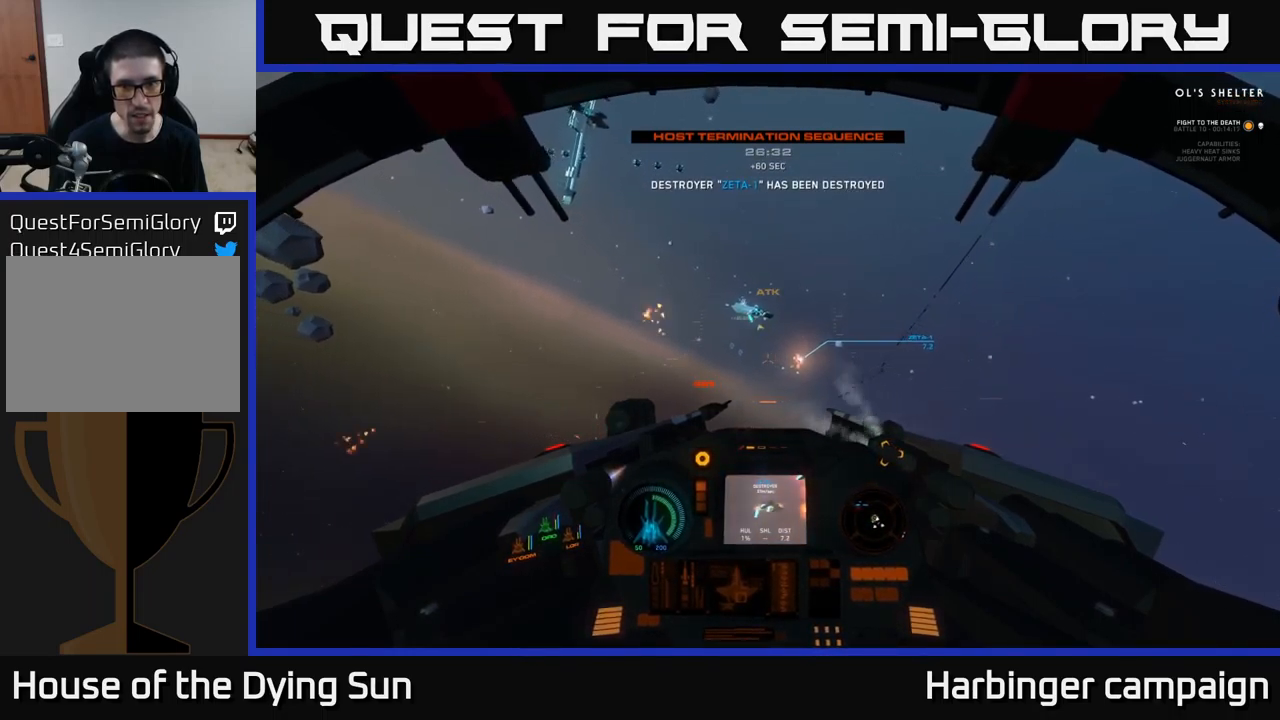
{"buttons": [], "left_stick": "center", "right_stick": "center", "events": [[100, "right_stick", "center"], [300, "R1", "down"], [300, "right_stick", "down-left"], [417, "R1", "up"], [417, "right_stick", "center"]]}